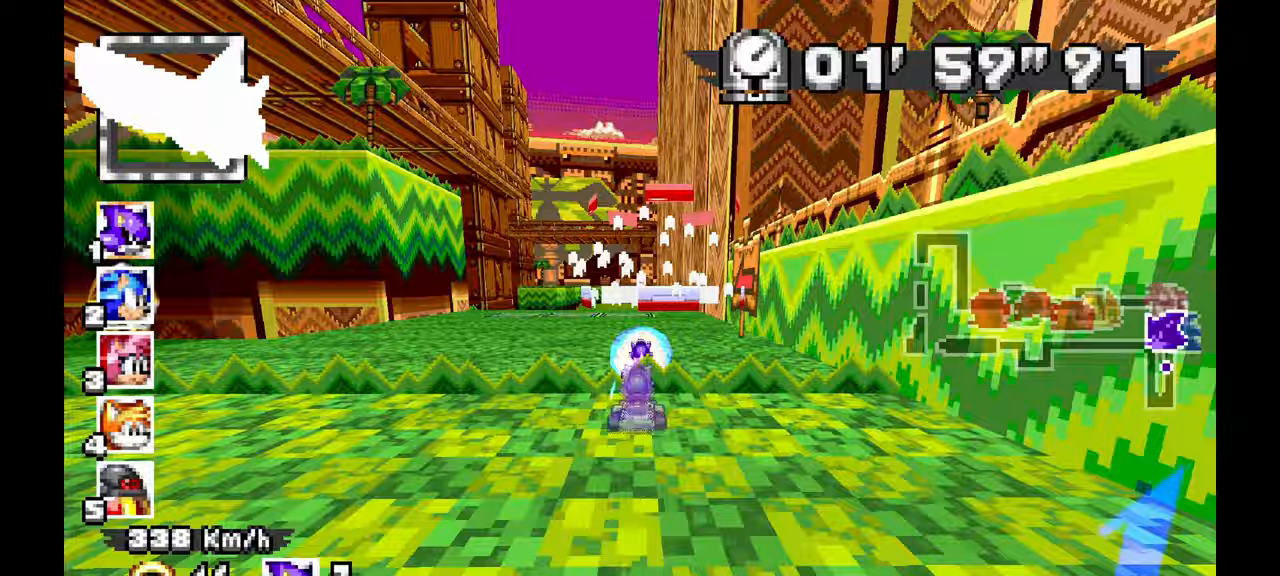
Gameplay with a controller; each line is a JSON object with the inputs held at the frame after it. "events" lists button and stick changes between this image and that frame as [ms after this image, input, new state], when the widget could be followed in between. Not read: A B HOME L1 L3 R3 START TOUCHPAD Y.
{"buttons": [], "left_stick": "up-left"}
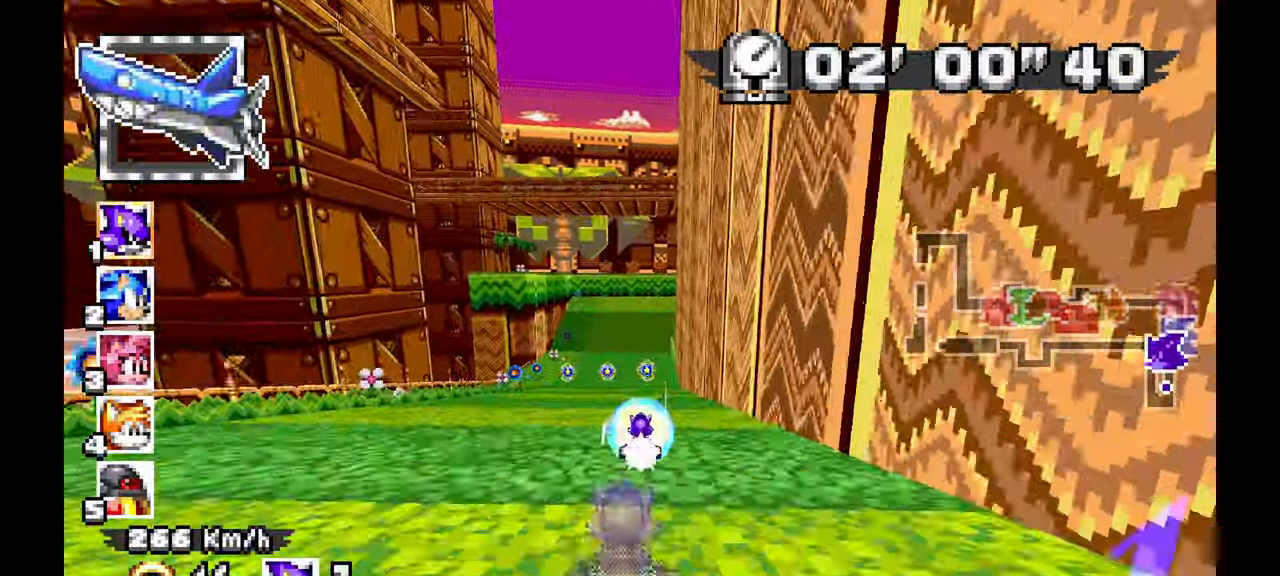
{"buttons": [], "left_stick": "right", "events": [[50, "left_stick", "center"], [450, "left_stick", "right"]]}
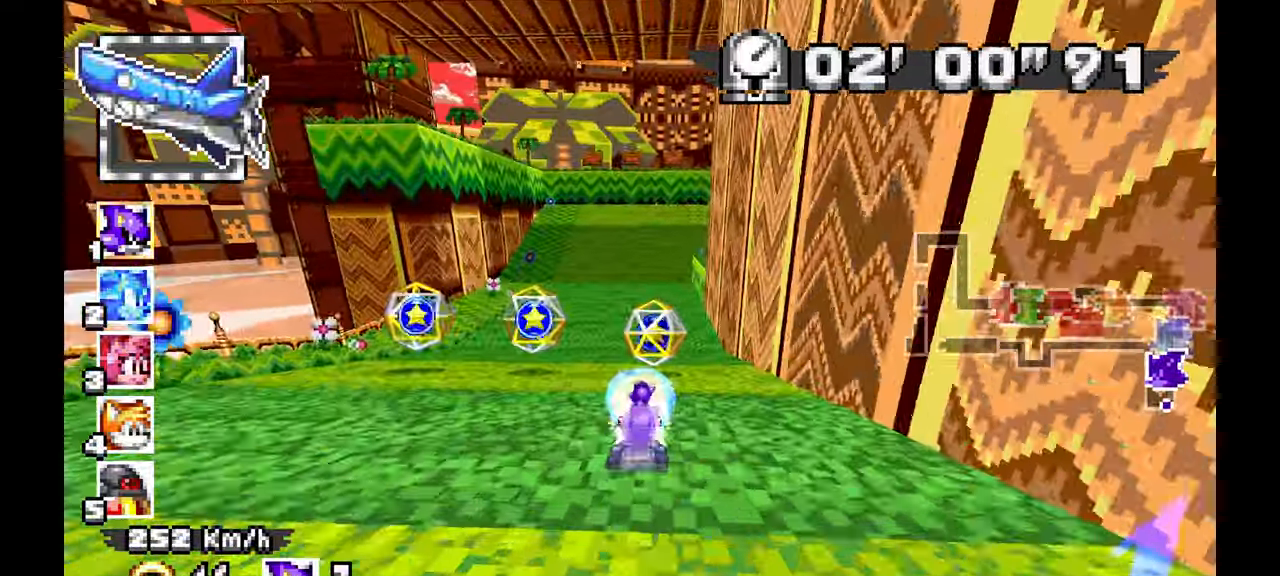
{"buttons": [], "left_stick": "right", "events": []}
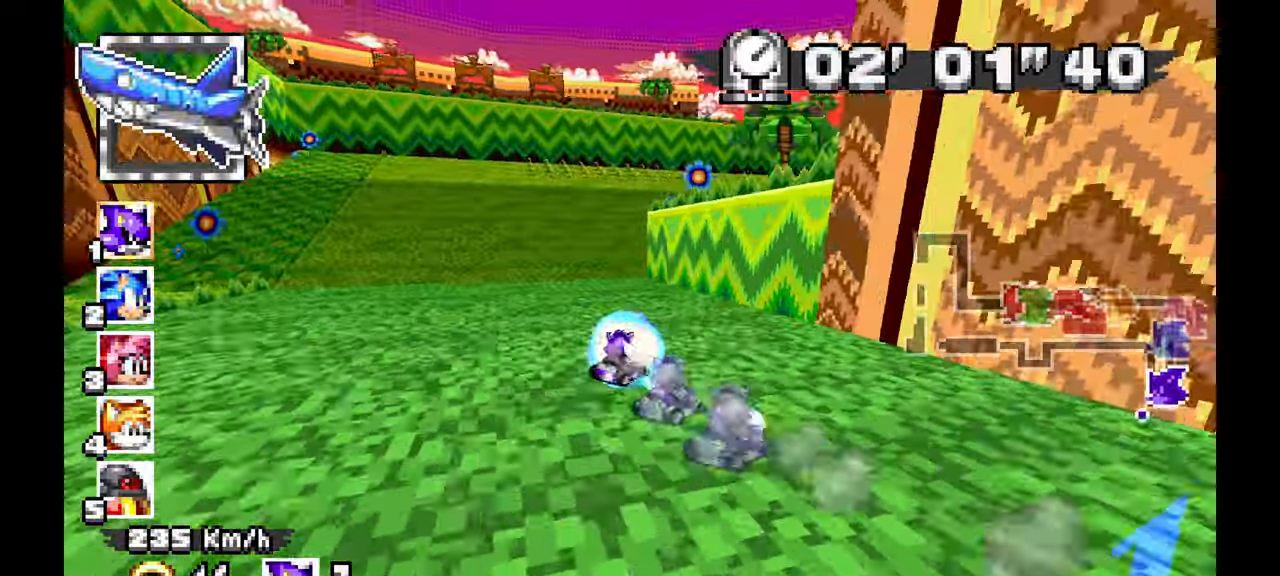
{"buttons": [], "left_stick": "right", "events": []}
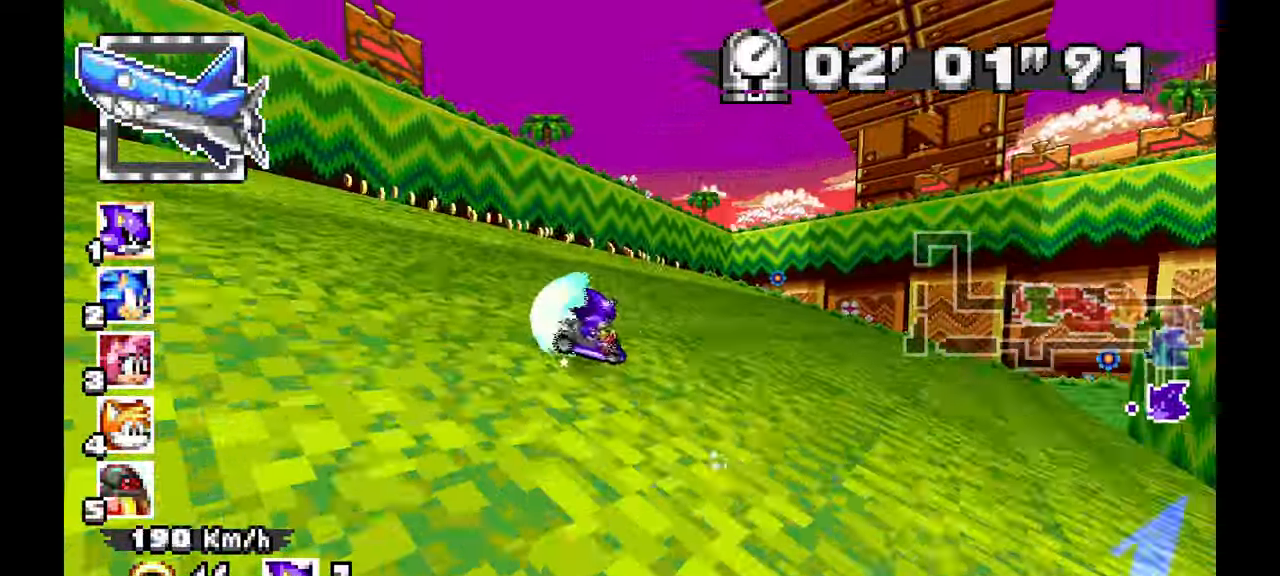
{"buttons": [], "left_stick": "right", "events": []}
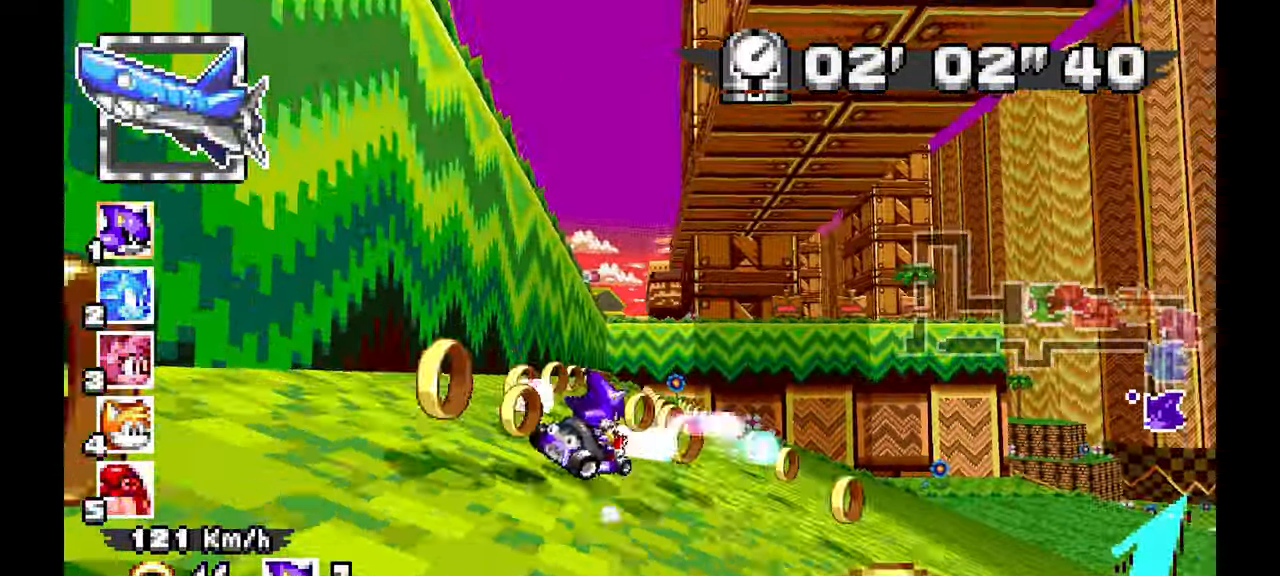
{"buttons": [], "left_stick": "center", "events": [[350, "left_stick", "center"]]}
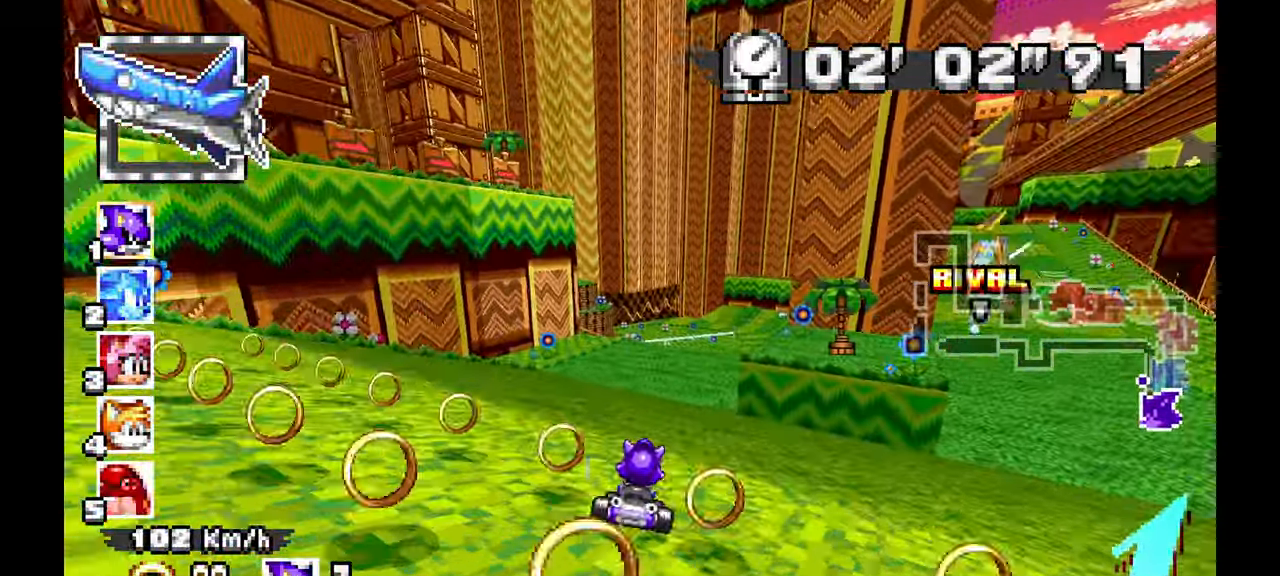
{"buttons": [], "left_stick": "center", "events": [[217, "C", "down"], [217, "left_stick", "right"], [300, "C", "up"], [350, "left_stick", "center"]]}
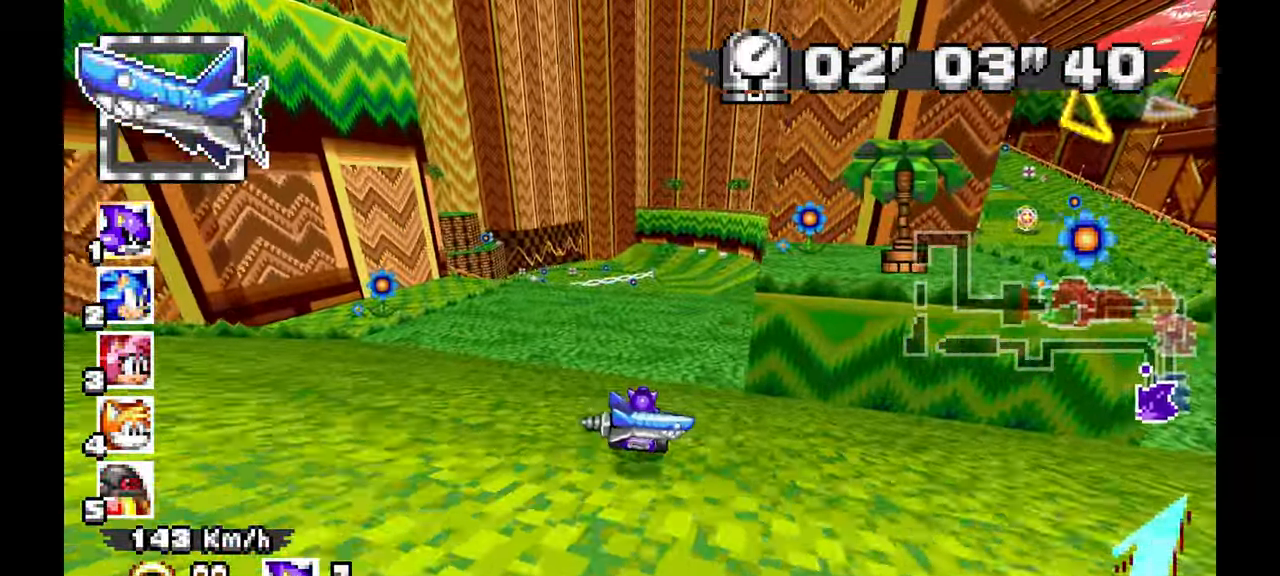
{"buttons": [], "left_stick": "down", "events": [[250, "left_stick", "right"], [300, "left_stick", "center"], [500, "left_stick", "down"]]}
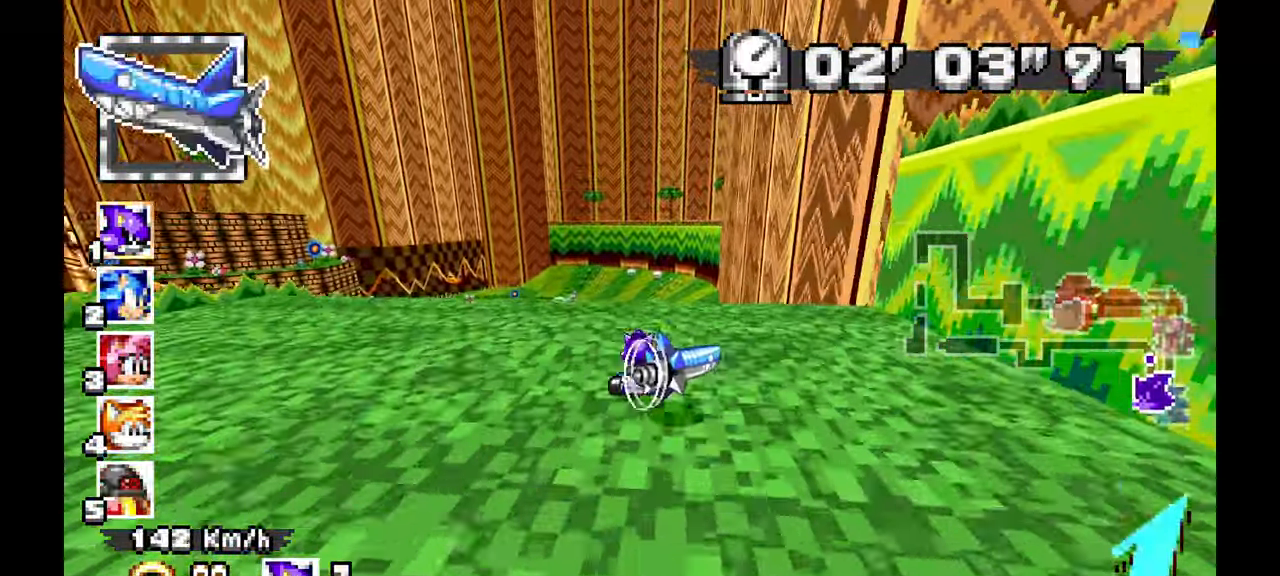
{"buttons": [], "left_stick": "down", "events": []}
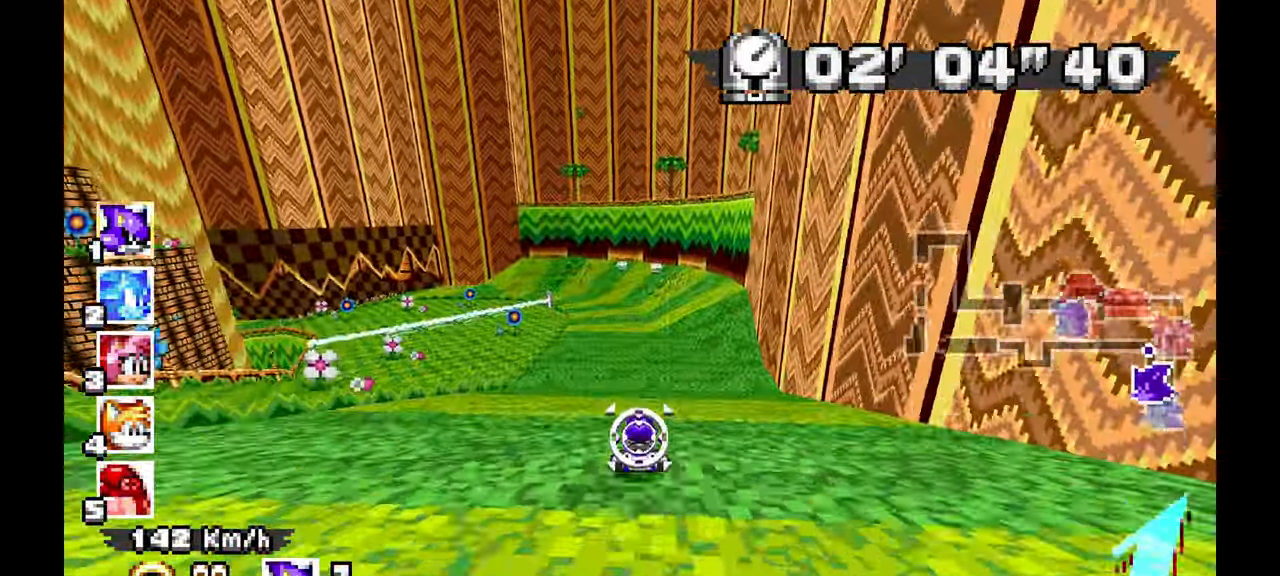
{"buttons": [], "left_stick": "left", "events": [[33, "left_stick", "left"]]}
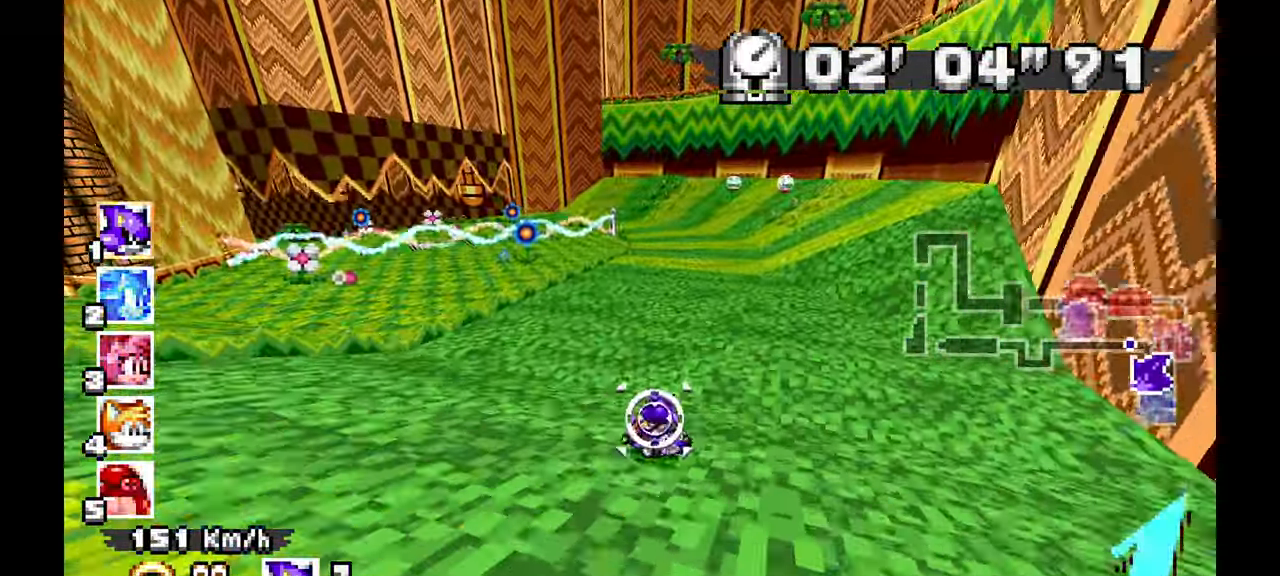
{"buttons": [], "left_stick": "left", "events": []}
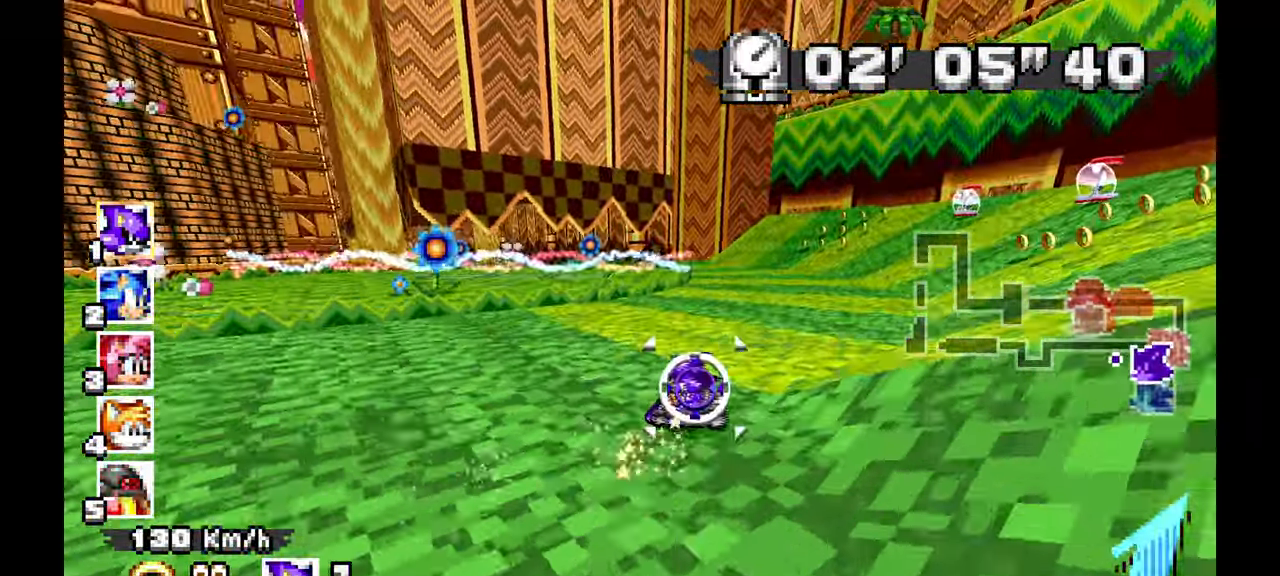
{"buttons": [], "left_stick": "center", "events": [[50, "left_stick", "center"], [367, "left_stick", "up-left"], [467, "left_stick", "center"]]}
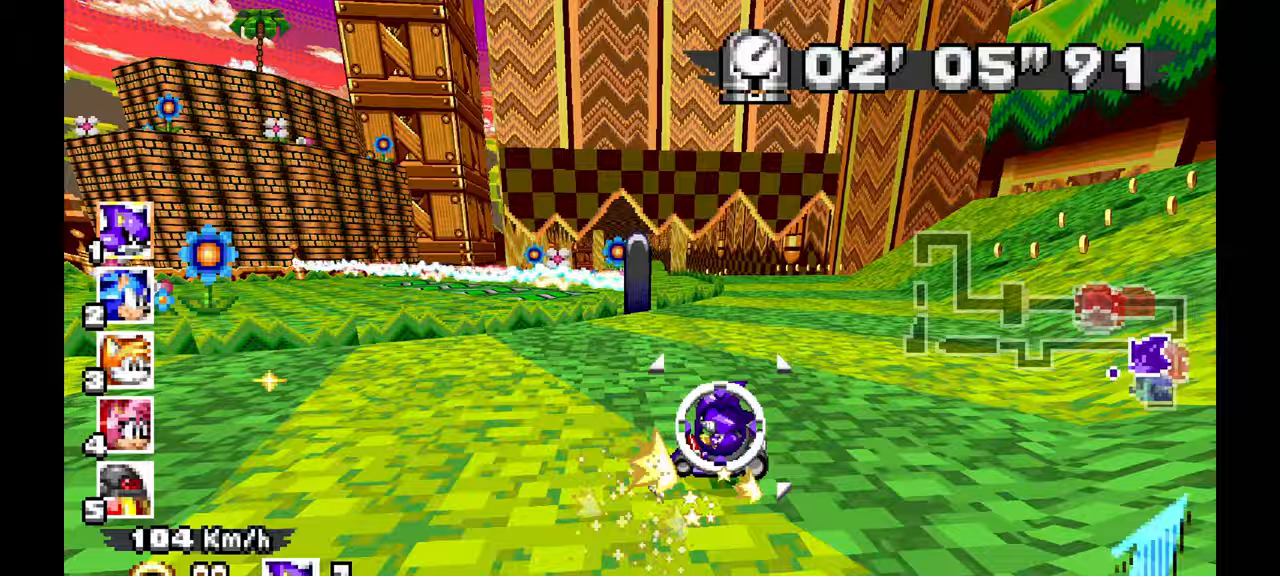
{"buttons": [], "left_stick": "right", "events": [[83, "left_stick", "up-left"], [217, "left_stick", "down-right"], [283, "left_stick", "right"]]}
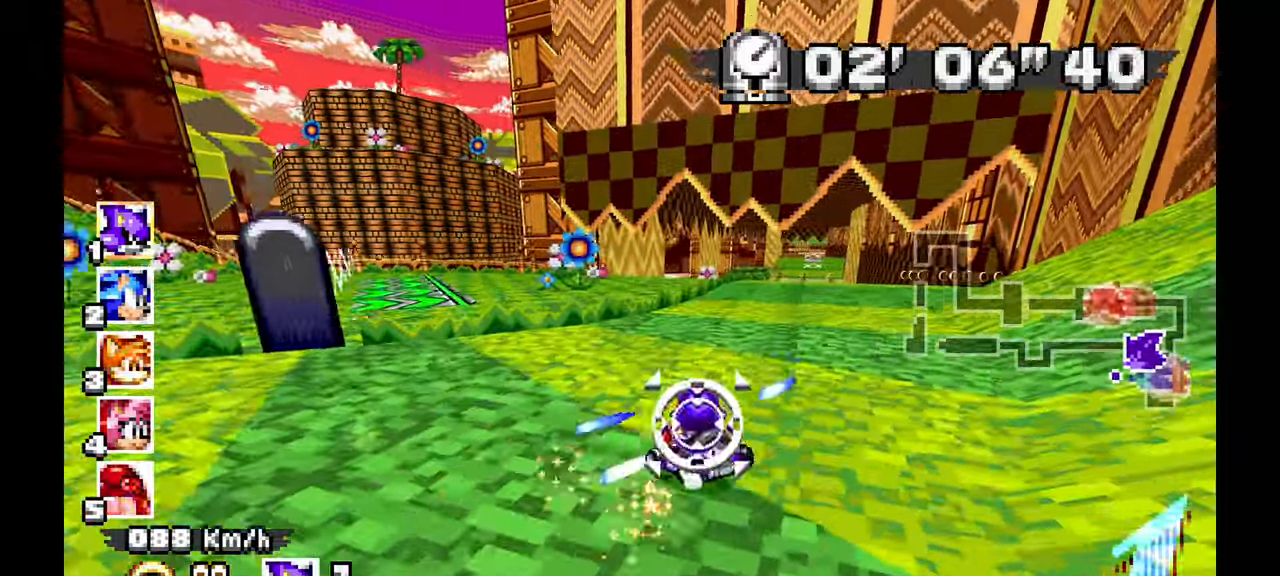
{"buttons": [], "left_stick": "right", "events": [[267, "left_stick", "center"], [450, "left_stick", "right"]]}
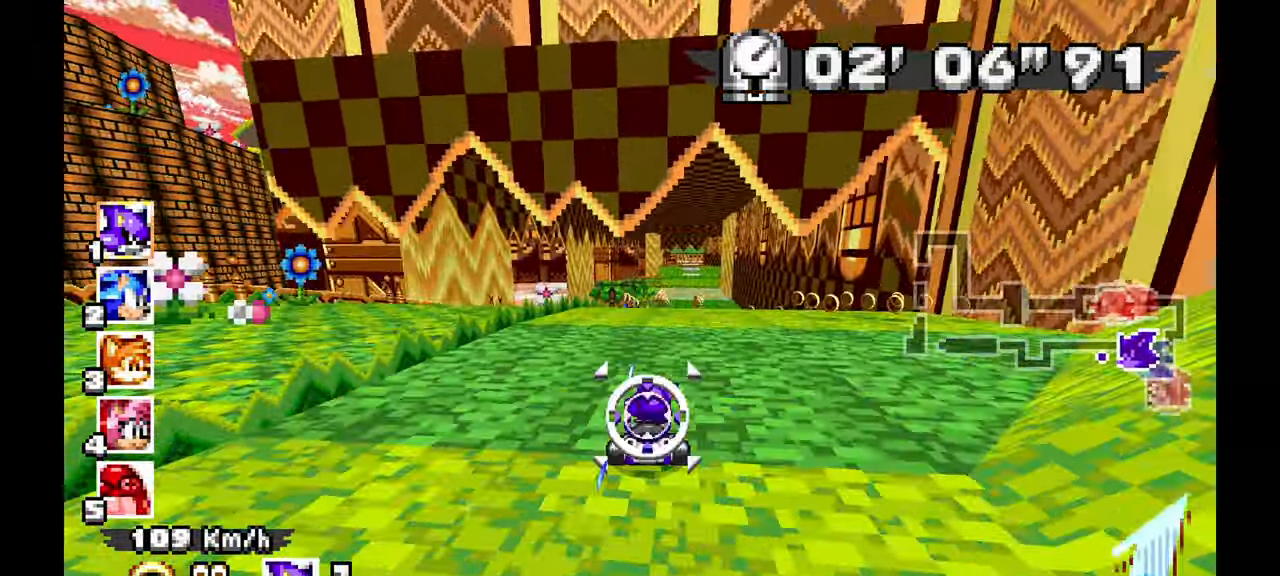
{"buttons": [], "left_stick": "center", "events": [[133, "left_stick", "center"], [333, "left_stick", "right"], [433, "left_stick", "center"]]}
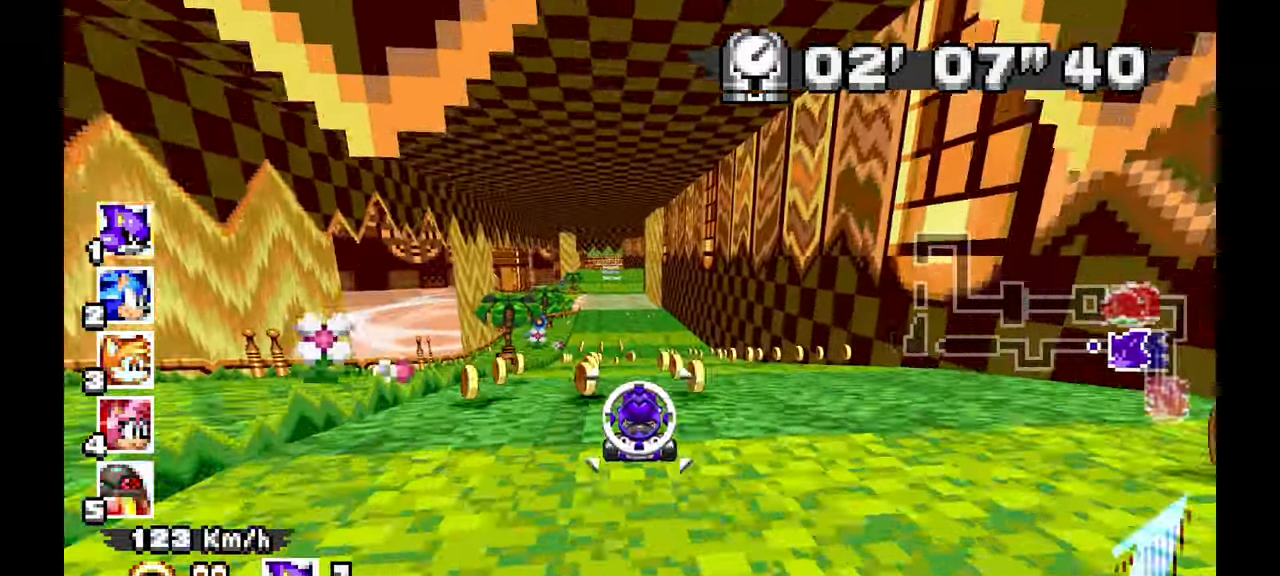
{"buttons": [], "left_stick": "center", "events": [[50, "left_stick", "up-left"], [217, "left_stick", "center"]]}
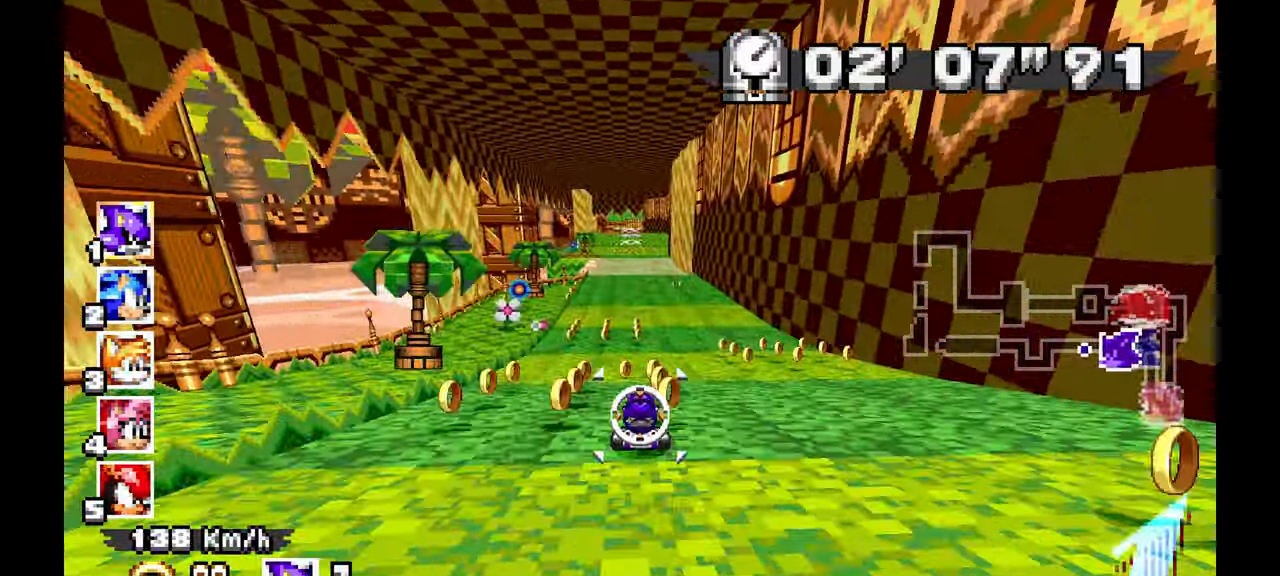
{"buttons": [], "left_stick": "center", "events": []}
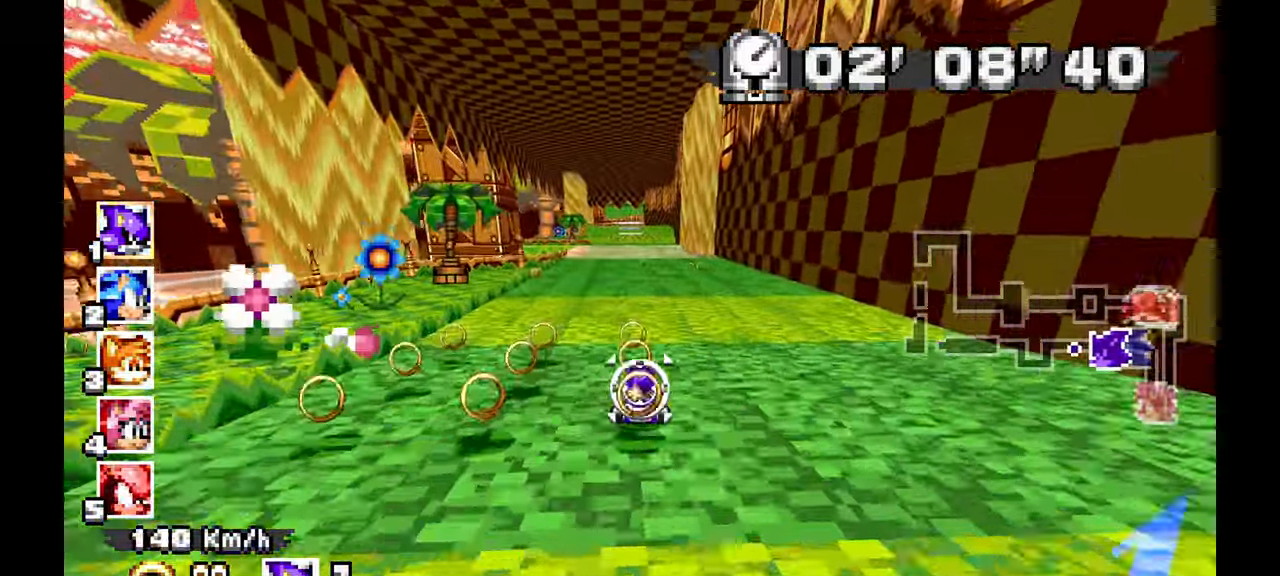
{"buttons": [], "left_stick": "center", "events": [[17, "left_stick", "up-left"], [133, "left_stick", "center"]]}
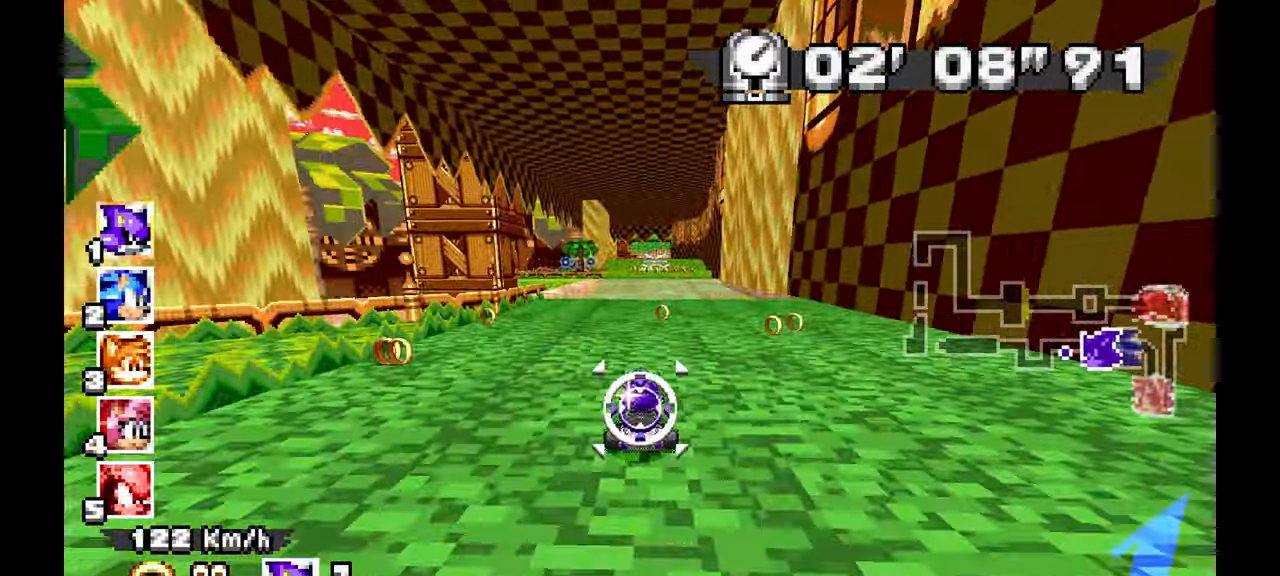
{"buttons": [], "left_stick": "center", "events": []}
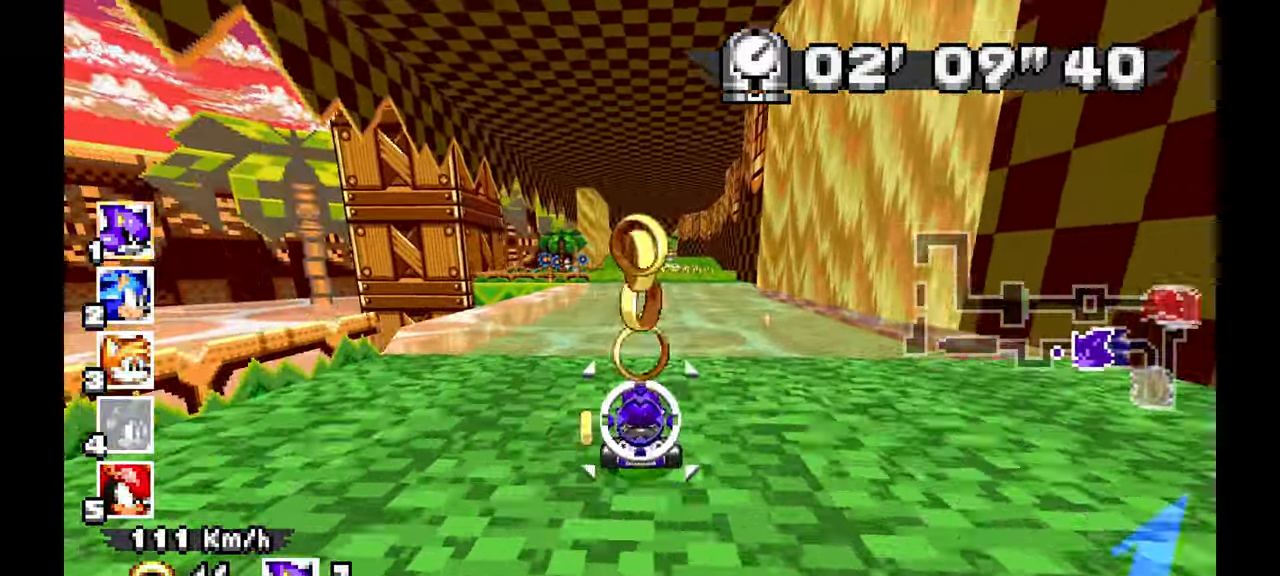
{"buttons": [], "left_stick": "center", "events": []}
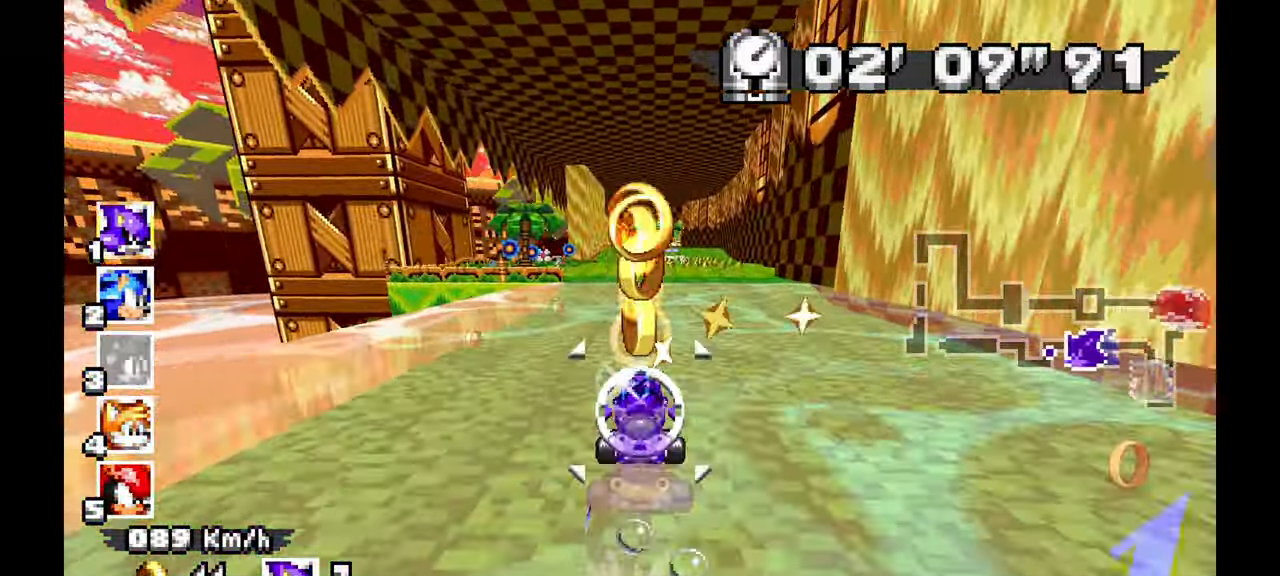
{"buttons": [], "left_stick": "center", "events": []}
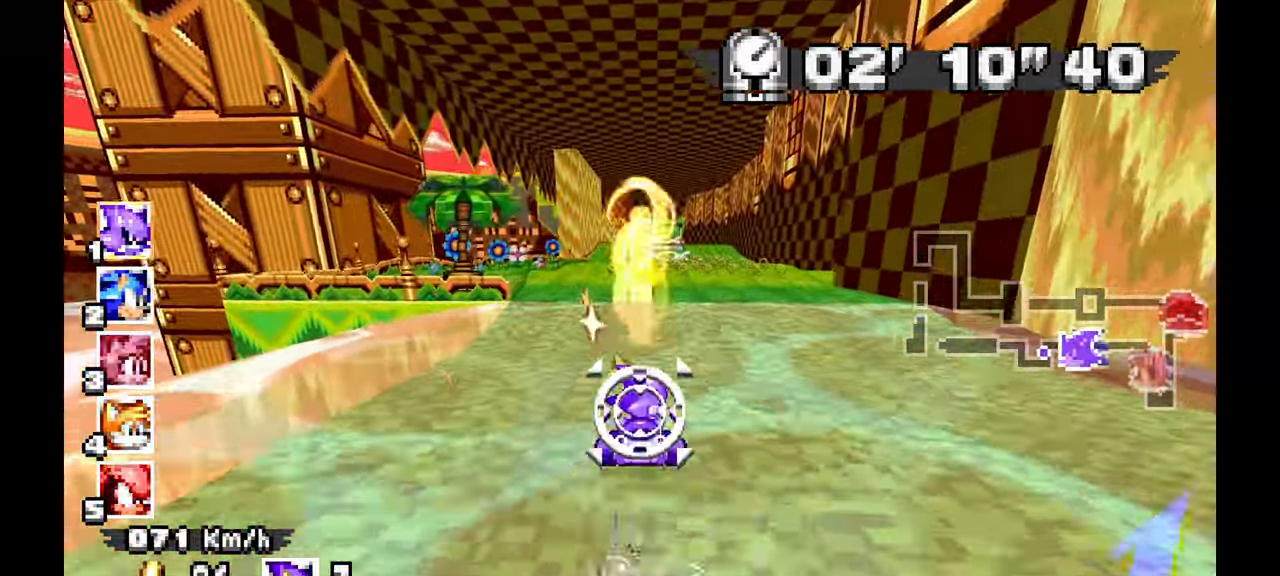
{"buttons": [], "left_stick": "center", "events": [[267, "left_stick", "up-left"], [417, "left_stick", "center"]]}
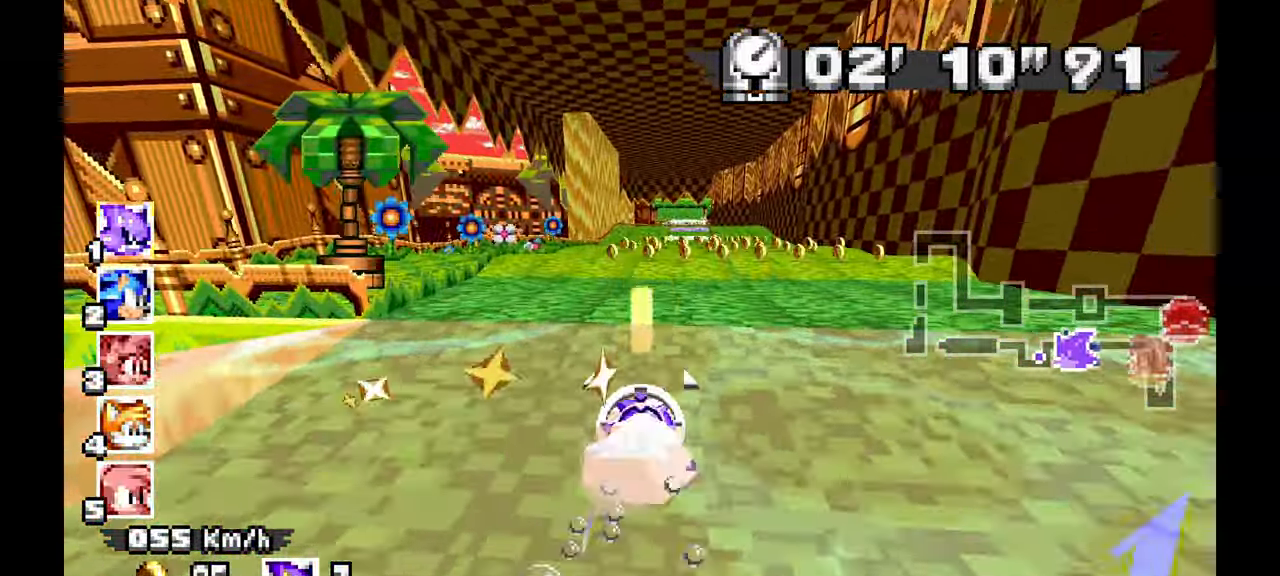
{"buttons": [], "left_stick": "right", "events": [[83, "left_stick", "up-left"], [233, "left_stick", "center"], [367, "left_stick", "right"]]}
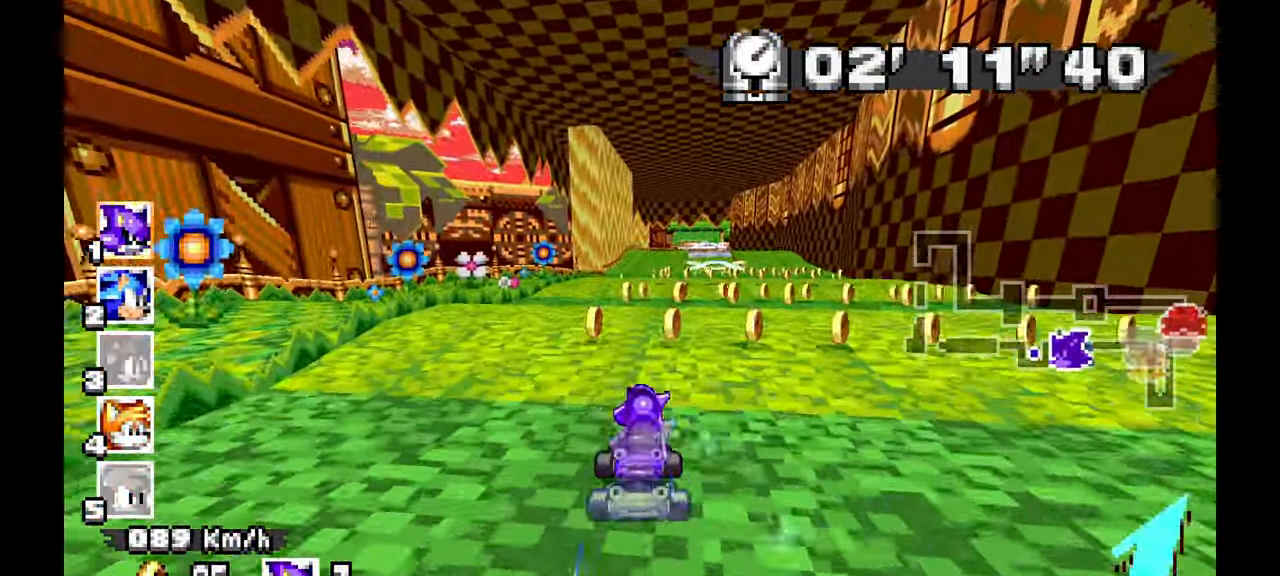
{"buttons": [], "left_stick": "center", "events": [[67, "left_stick", "center"]]}
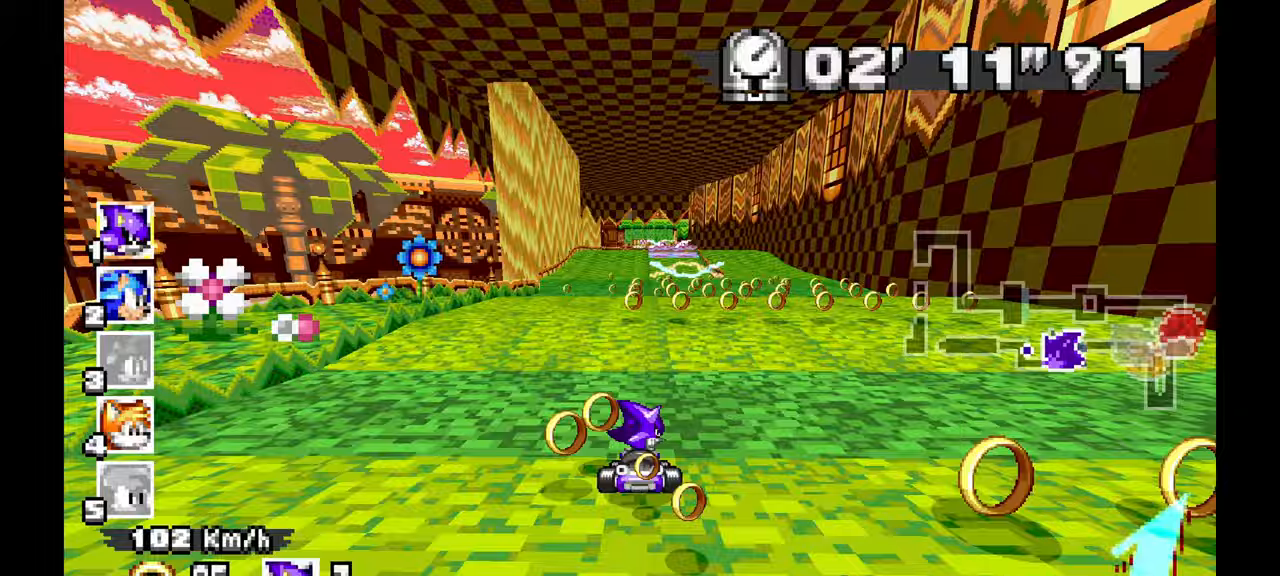
{"buttons": [], "left_stick": "center", "events": [[17, "left_stick", "up-left"], [117, "left_stick", "center"]]}
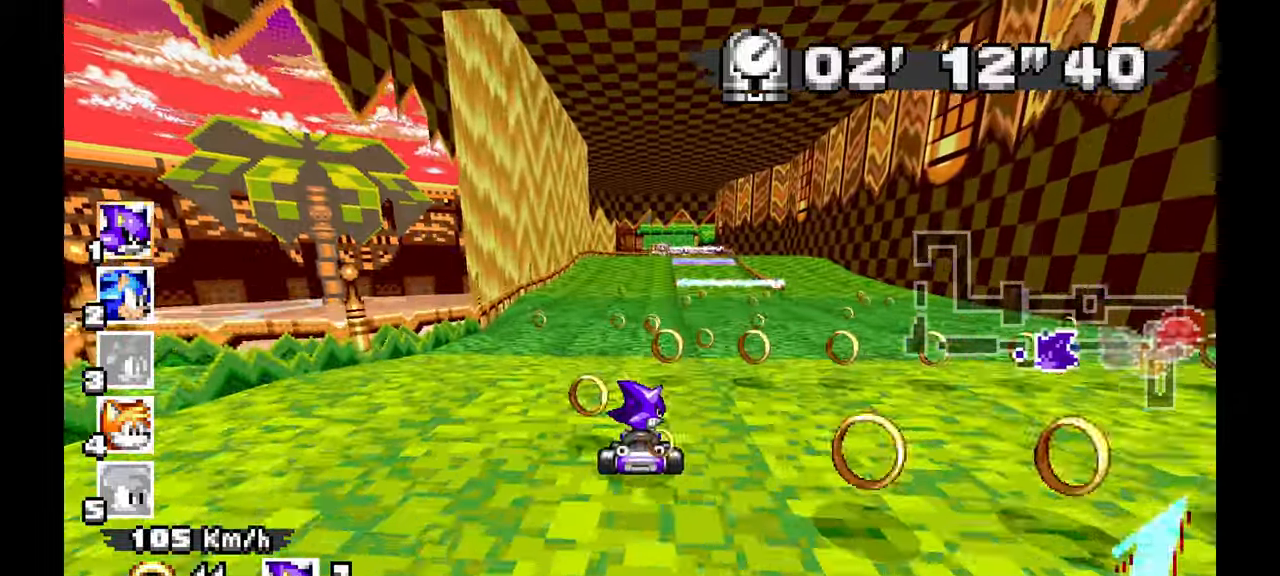
{"buttons": [], "left_stick": "center", "events": [[183, "left_stick", "right"], [333, "left_stick", "center"]]}
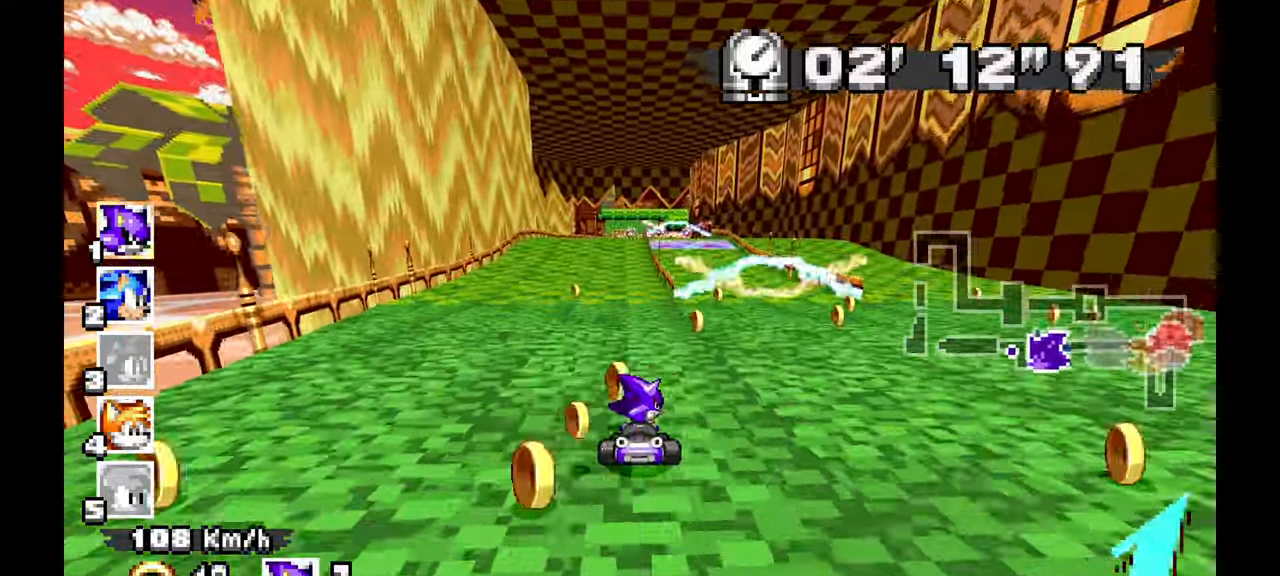
{"buttons": [], "left_stick": "center", "events": [[200, "left_stick", "up-left"], [317, "left_stick", "center"]]}
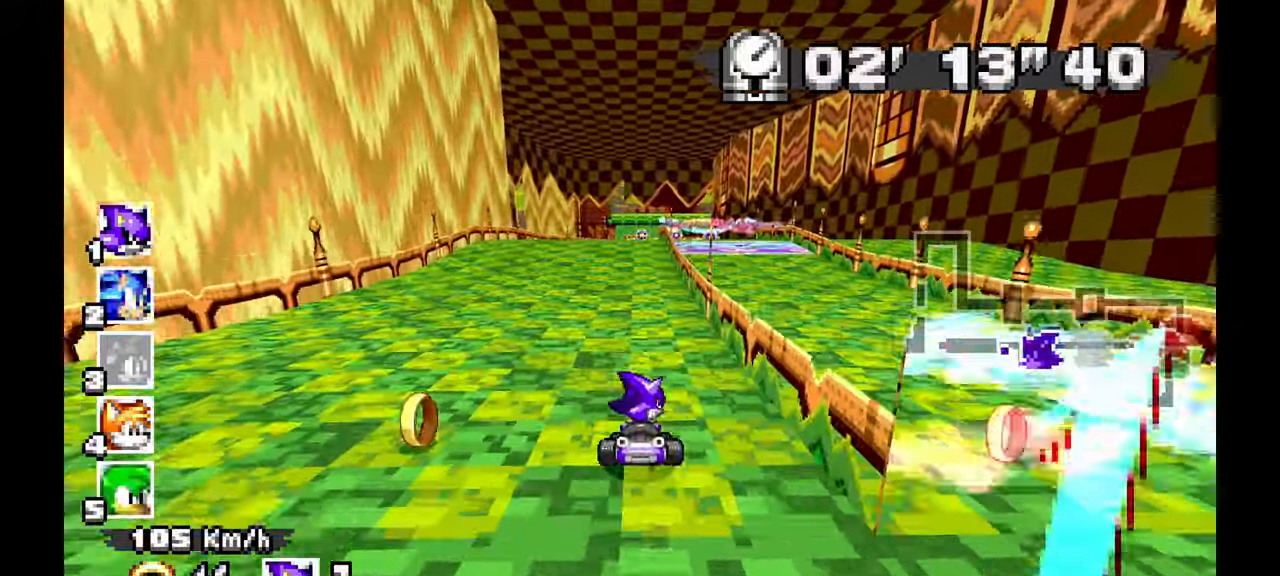
{"buttons": ["C"], "left_stick": "center", "events": [[267, "left_stick", "right"], [350, "left_stick", "center"], [500, "C", "down"]]}
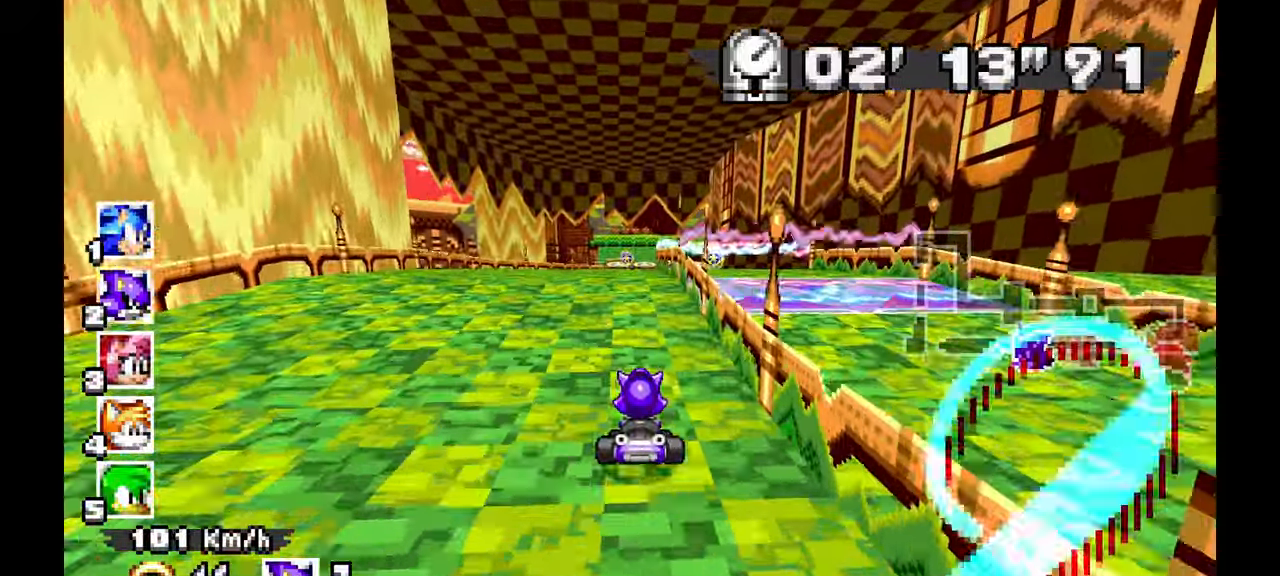
{"buttons": [], "left_stick": "center", "events": [[83, "C", "up"], [250, "left_stick", "up-left"], [367, "left_stick", "center"]]}
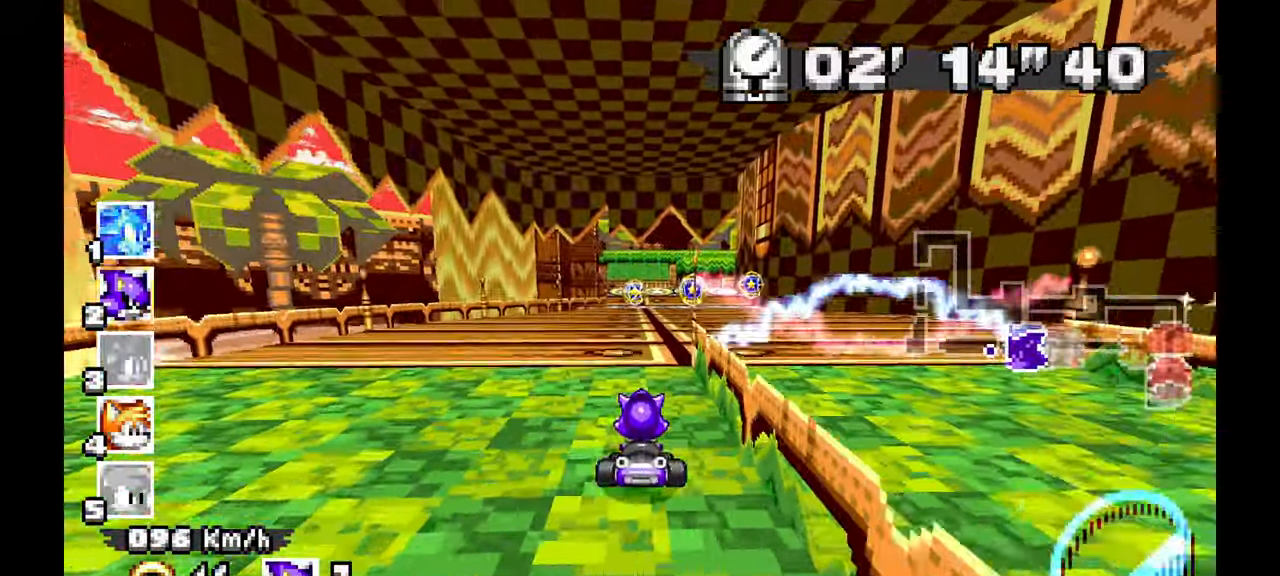
{"buttons": [], "left_stick": "center", "events": [[267, "C", "down"], [333, "C", "up"]]}